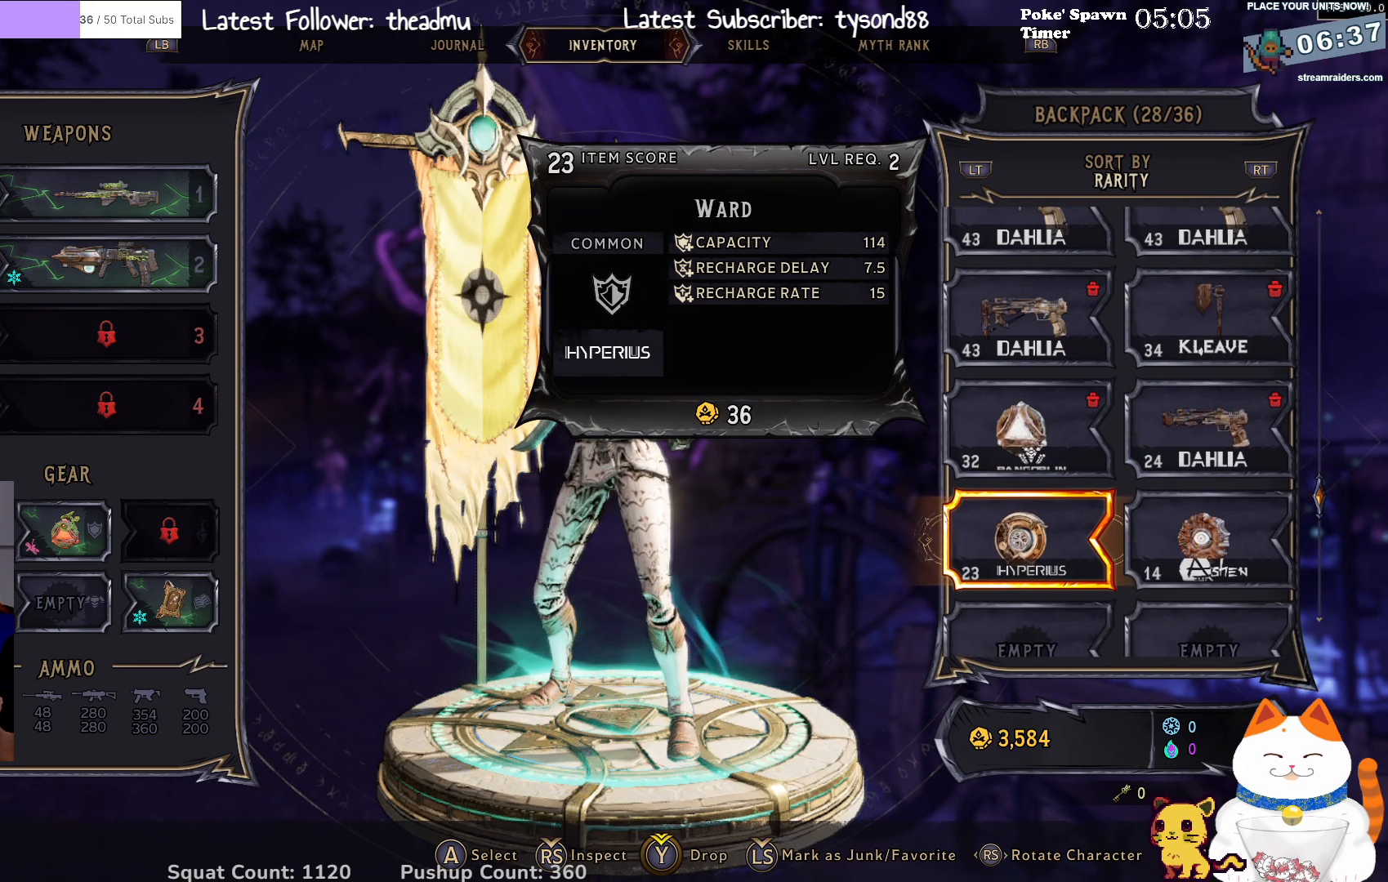
Gameplay with a controller (Xbox layout); each line is a JSON object with the inputs held at the frame after it. "events" lists button and stick changes between this image and that frame as [ms after this image, input, new state], when the widget could be followed in between.
{"buttons": [], "left_stick": "center", "right_stick": "center", "events": [[50, "L3", "up"], [400, "left_stick", "right"], [500, "left_stick", "center"]]}
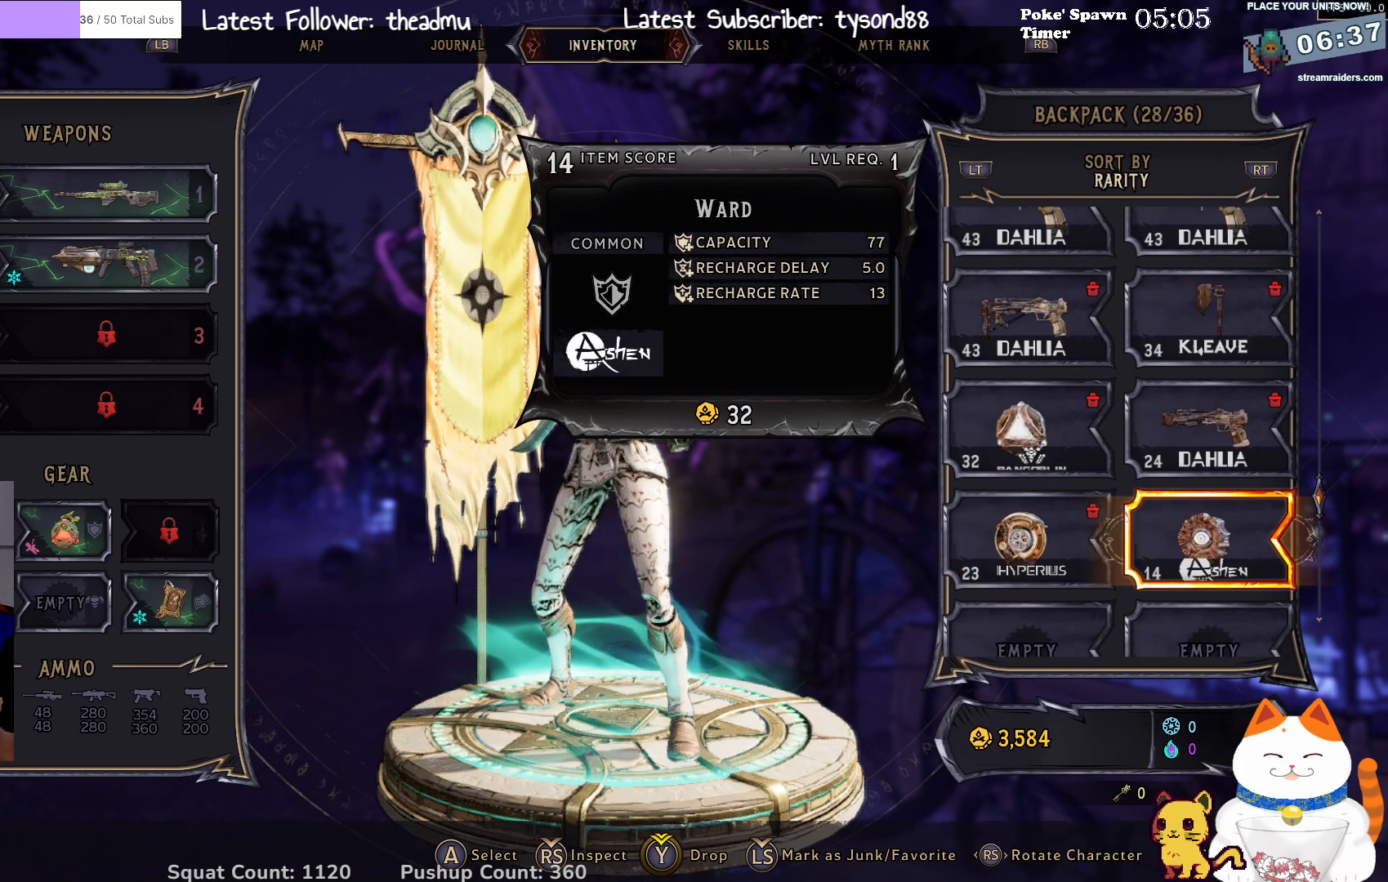
{"buttons": ["L3"], "left_stick": "center", "right_stick": "center", "events": [[417, "L3", "down"]]}
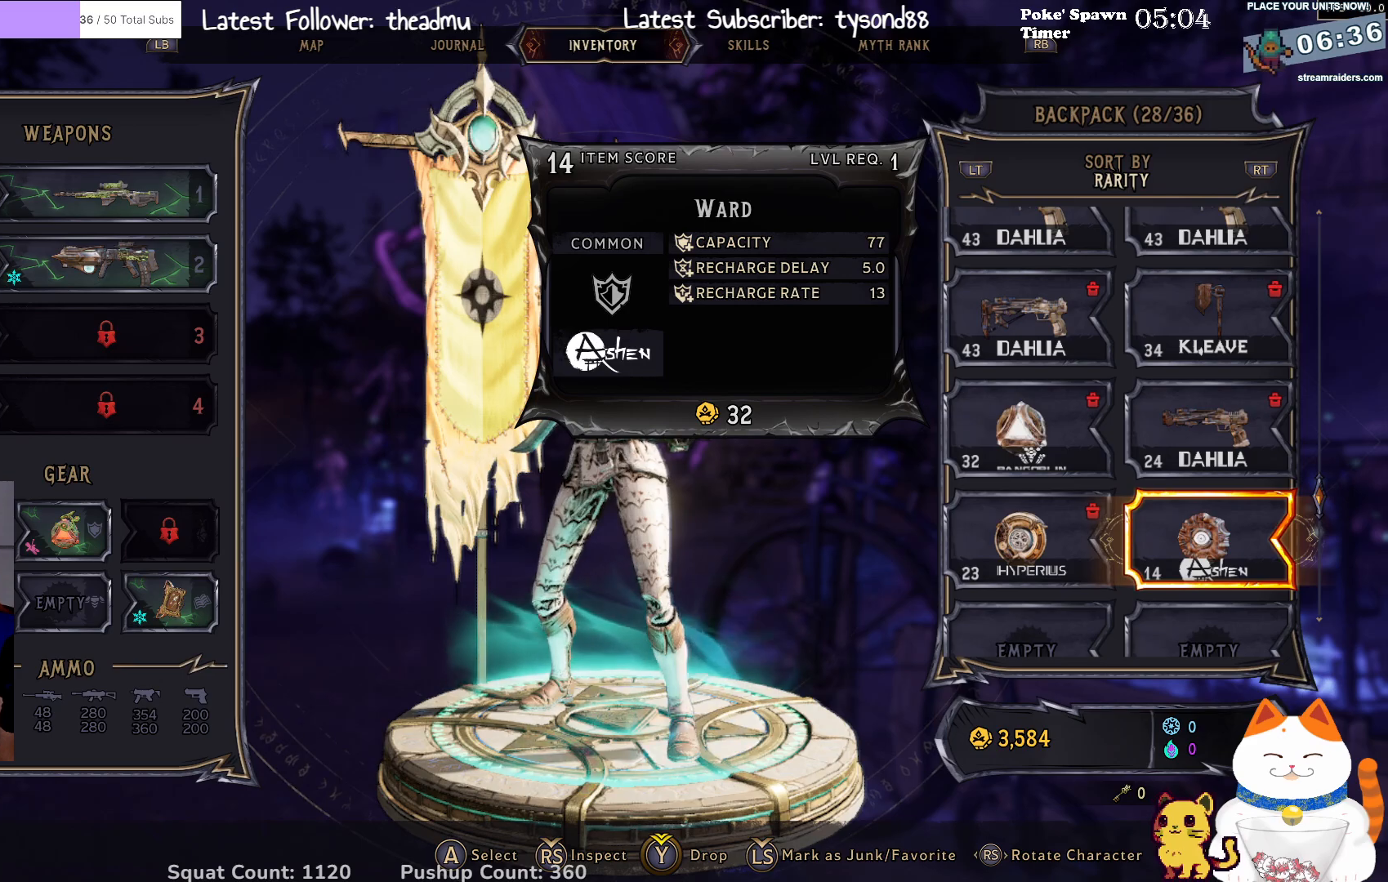
{"buttons": [], "left_stick": "down", "right_stick": "center", "events": [[83, "L3", "up"], [467, "left_stick", "down"]]}
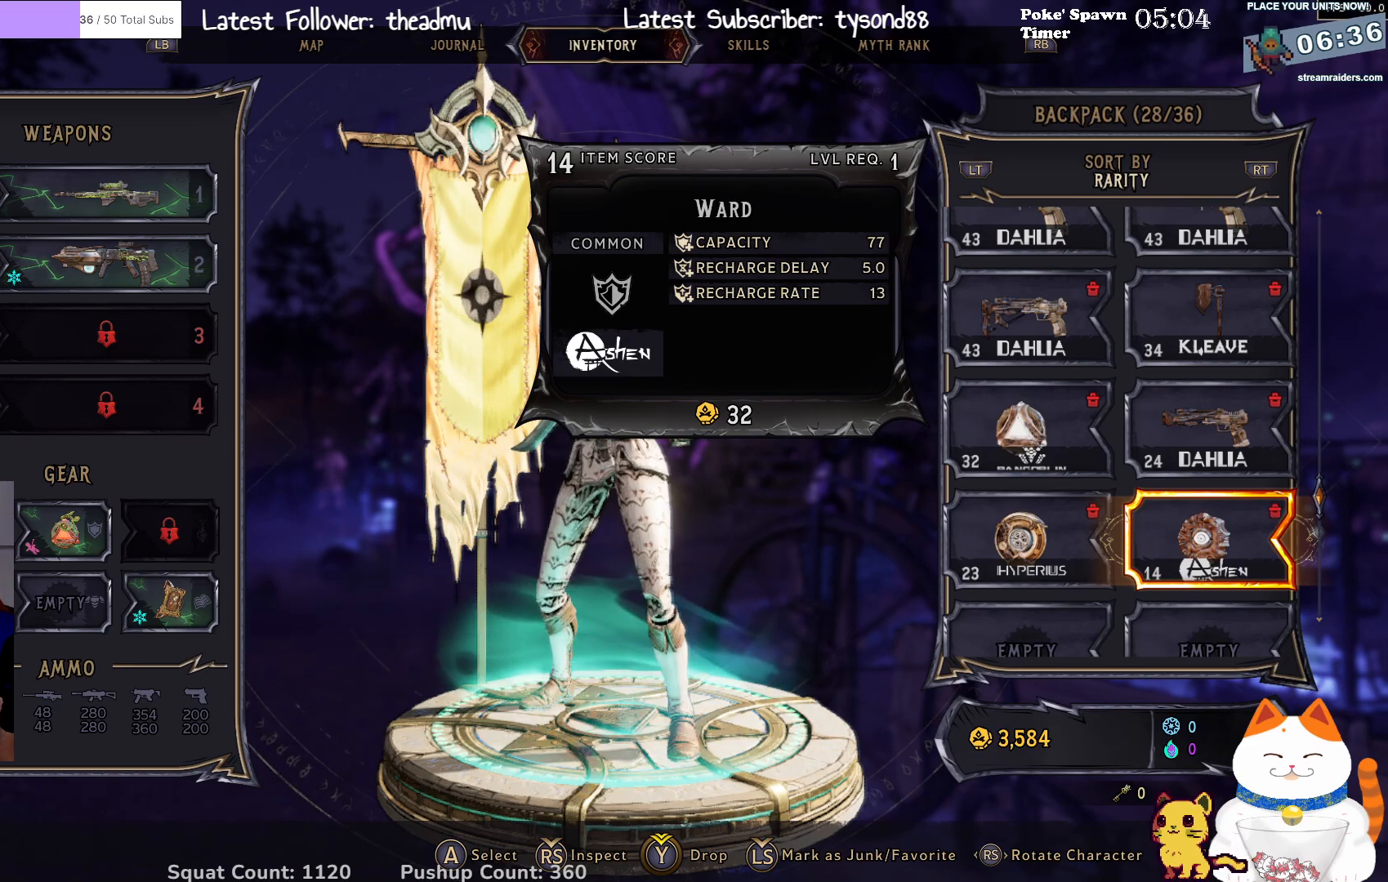
{"buttons": [], "left_stick": "center", "right_stick": "center", "events": [[67, "left_stick", "center"]]}
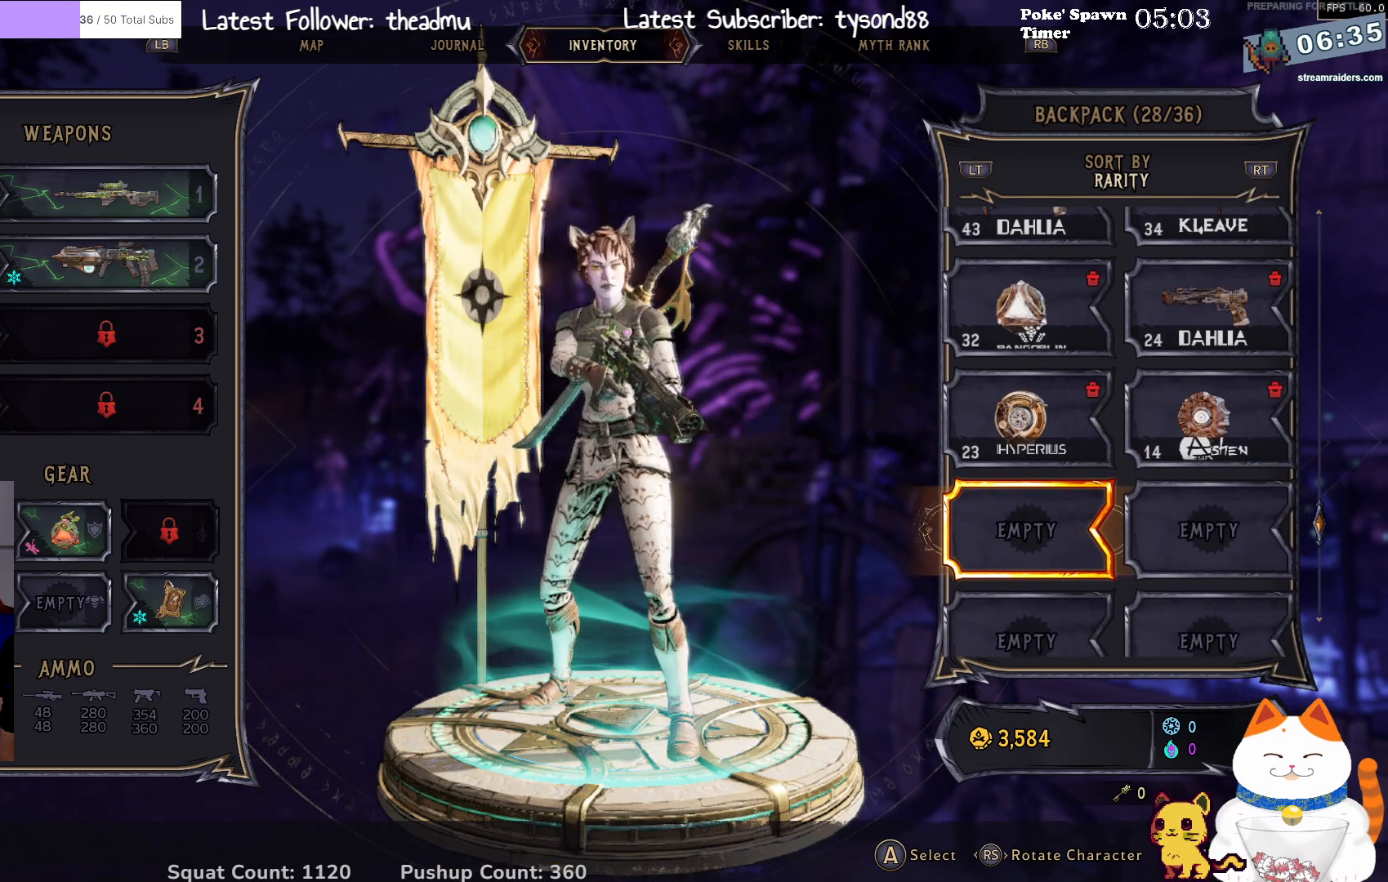
{"buttons": [], "left_stick": "center", "right_stick": "center", "events": []}
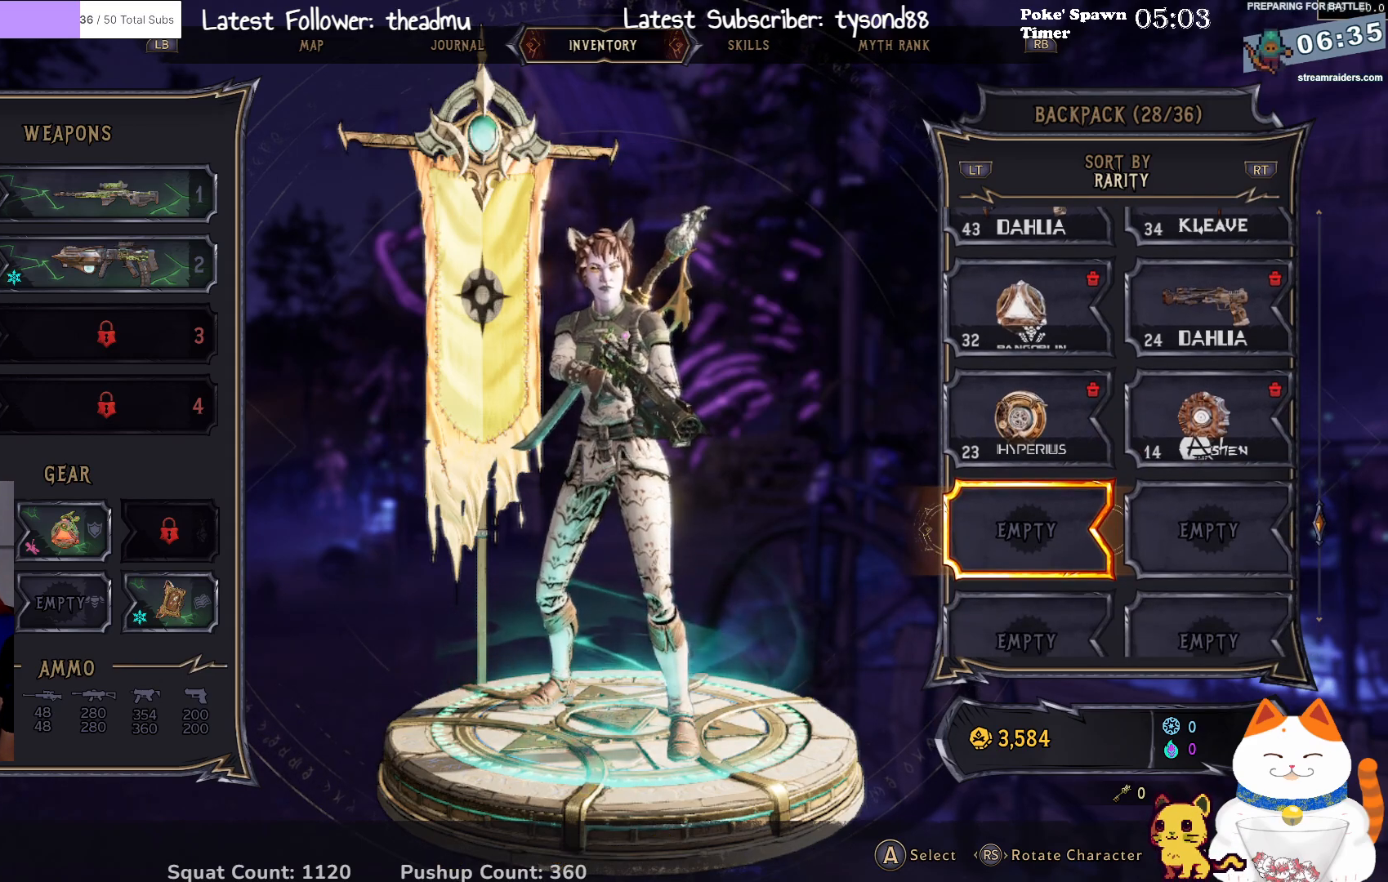
{"buttons": [], "left_stick": "center", "right_stick": "center", "events": []}
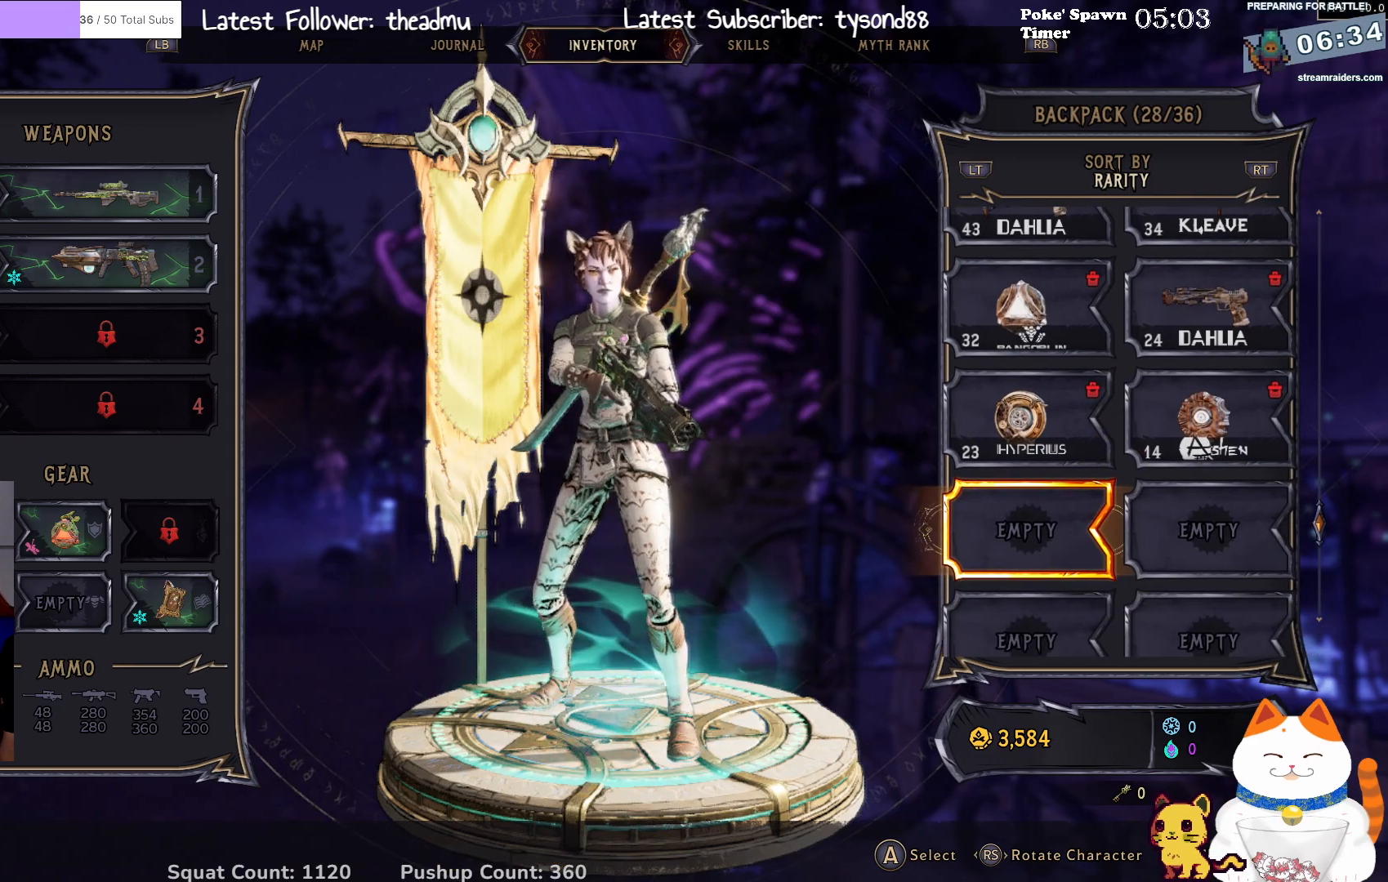
{"buttons": [], "left_stick": "center", "right_stick": "up", "events": [[383, "right_stick", "up"]]}
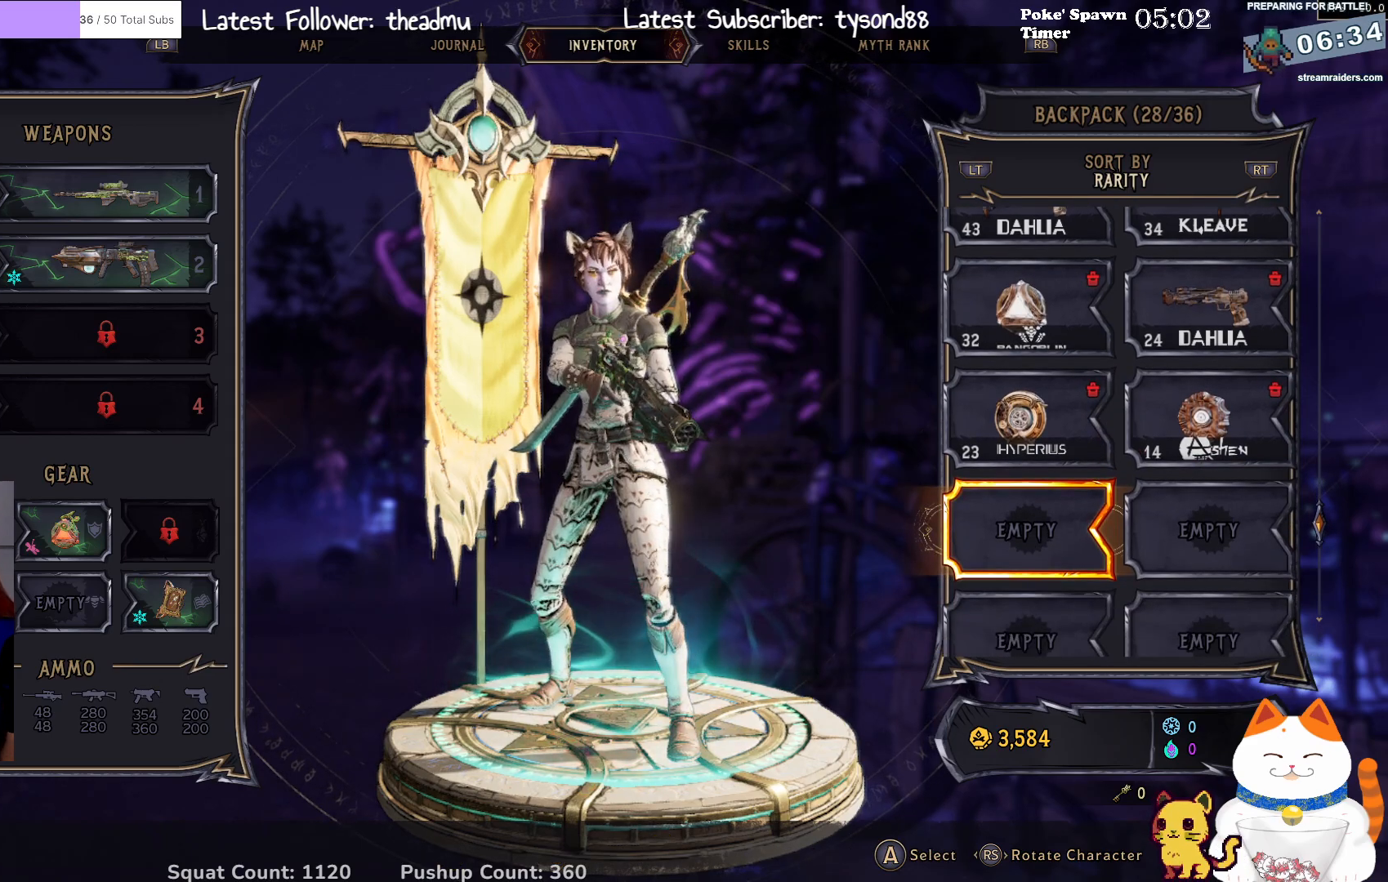
{"buttons": [], "left_stick": "center", "right_stick": "center", "events": [[167, "right_stick", "center"]]}
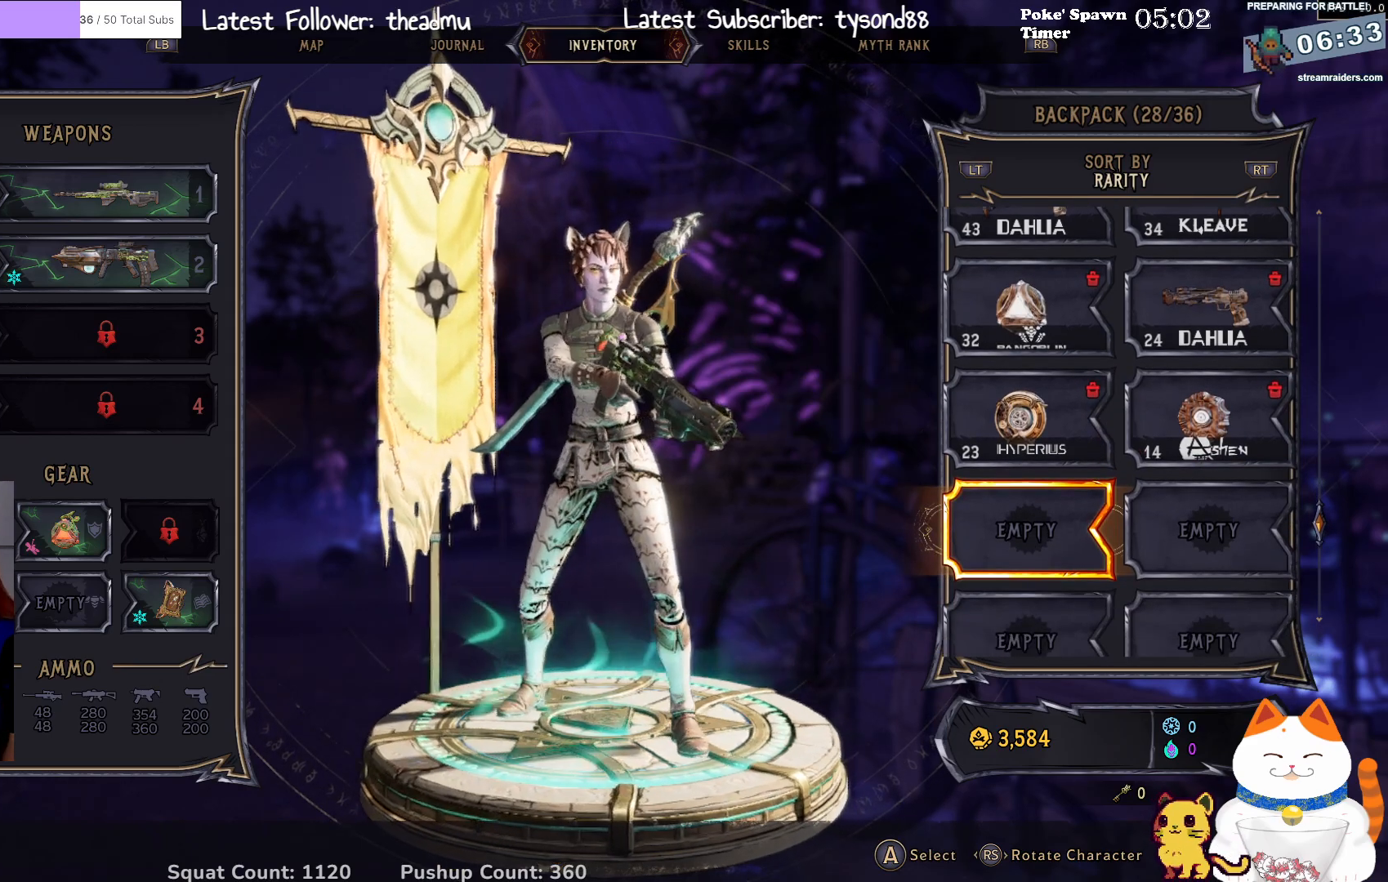
{"buttons": [], "left_stick": "center", "right_stick": "center", "events": [[100, "B", "down"], [150, "B", "up"]]}
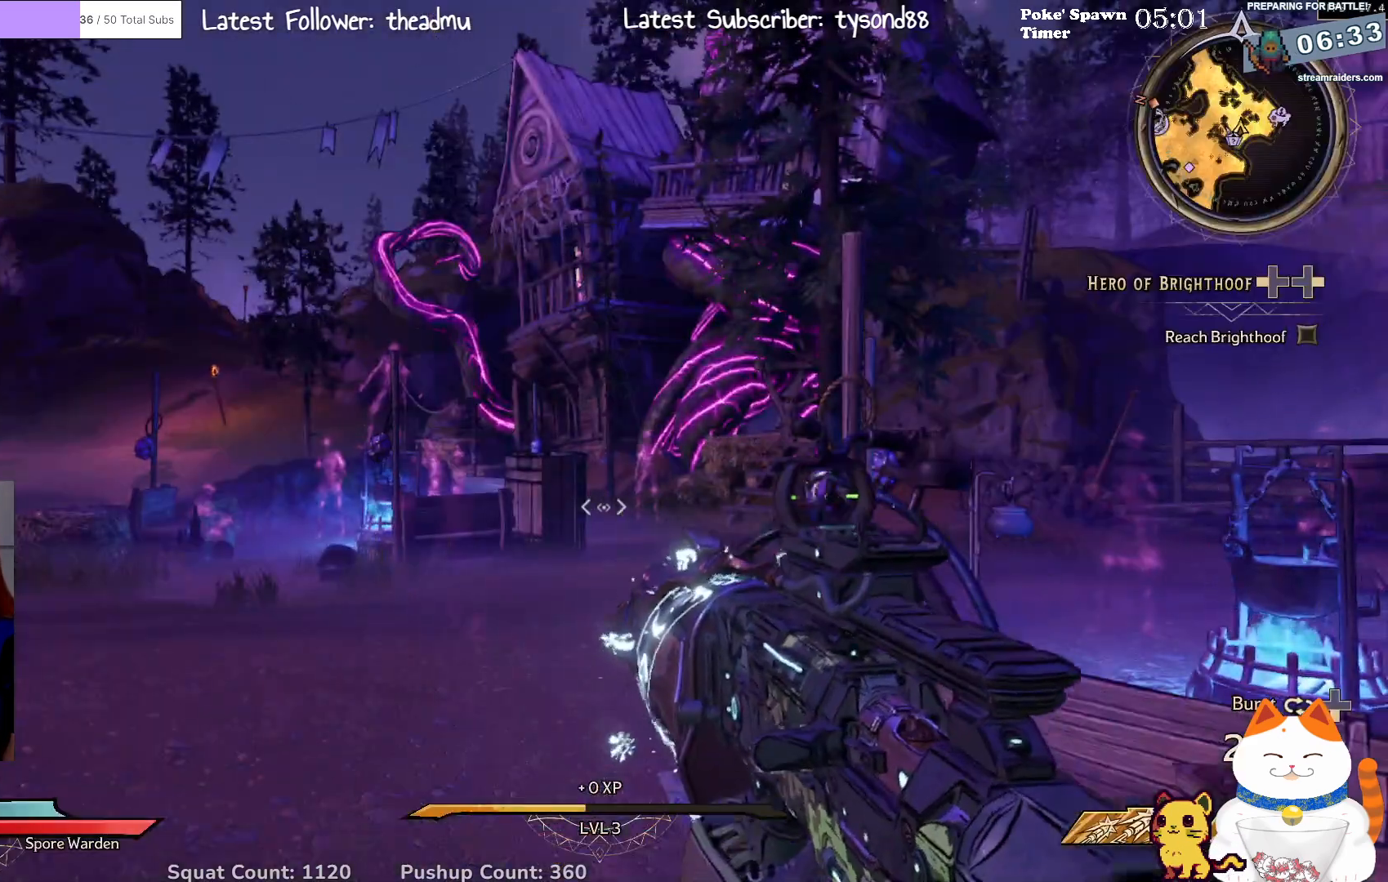
{"buttons": [], "left_stick": "center", "right_stick": "left", "events": [[350, "right_stick", "left"]]}
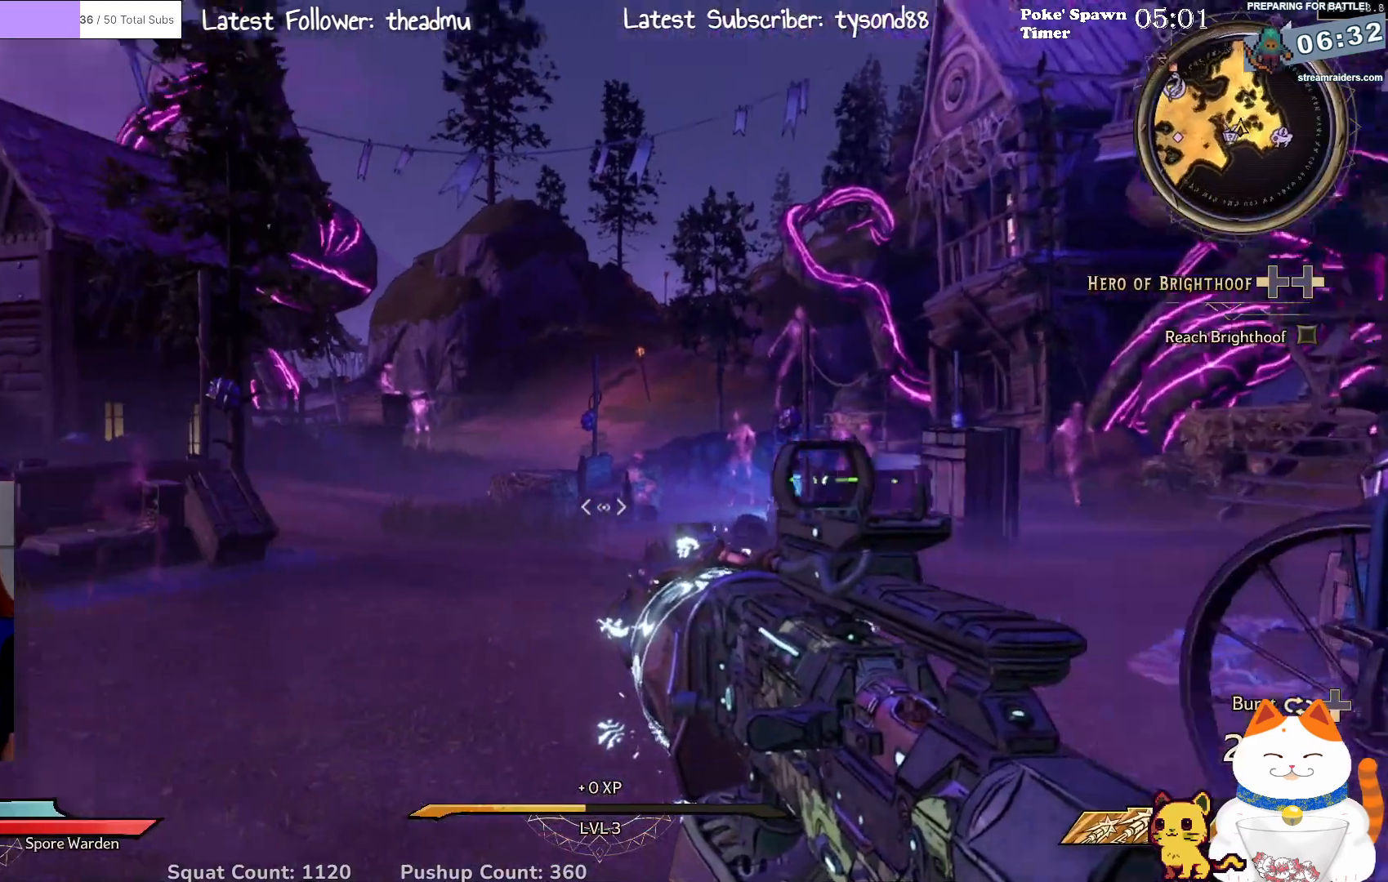
{"buttons": [], "left_stick": "right", "right_stick": "left", "events": [[100, "right_stick", "center"], [350, "right_stick", "left"], [383, "left_stick", "right"]]}
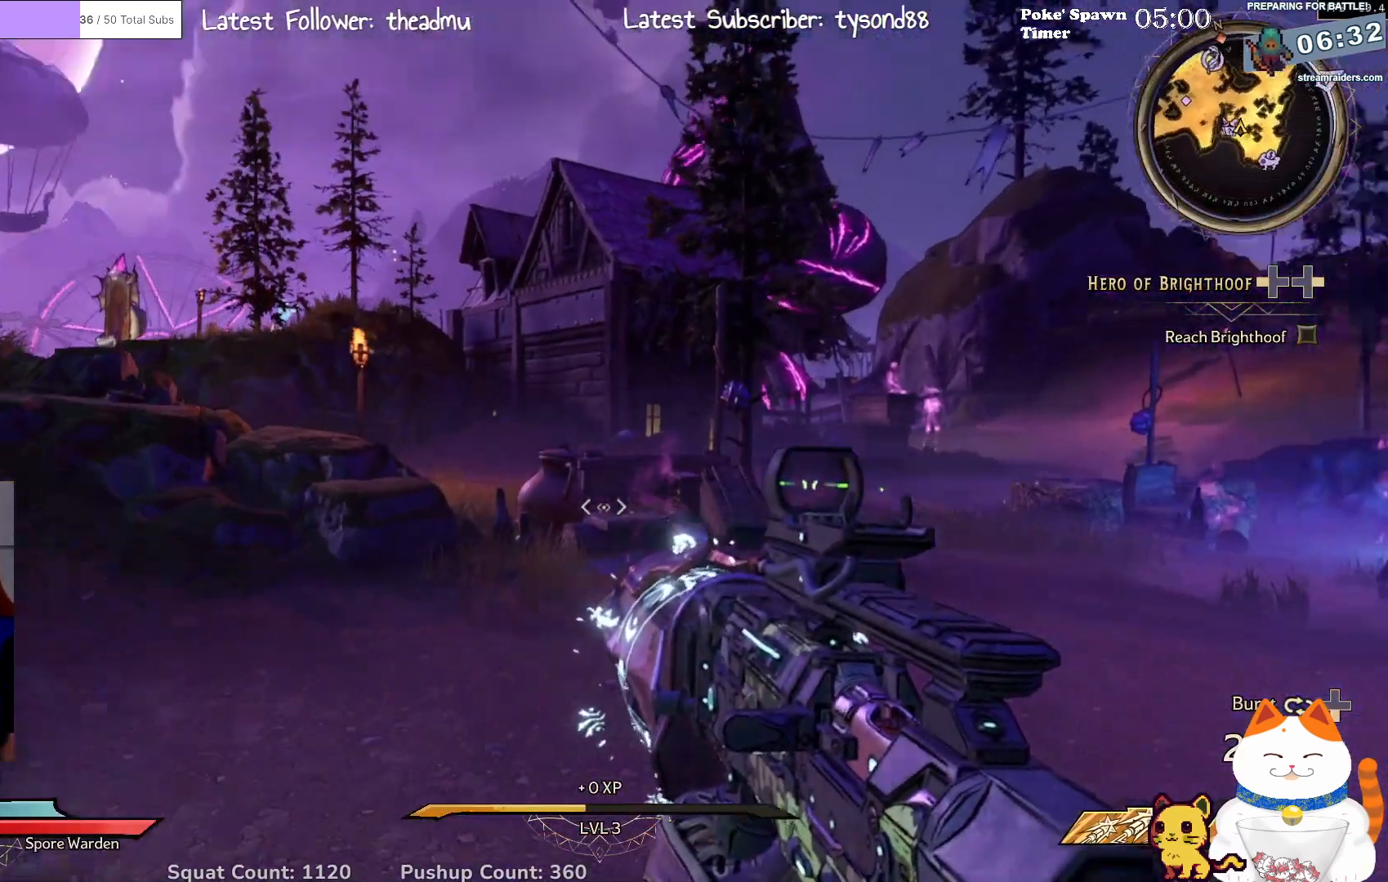
{"buttons": [], "left_stick": "up", "right_stick": "center", "events": [[333, "left_stick", "up-right"], [367, "right_stick", "center"], [467, "left_stick", "up"]]}
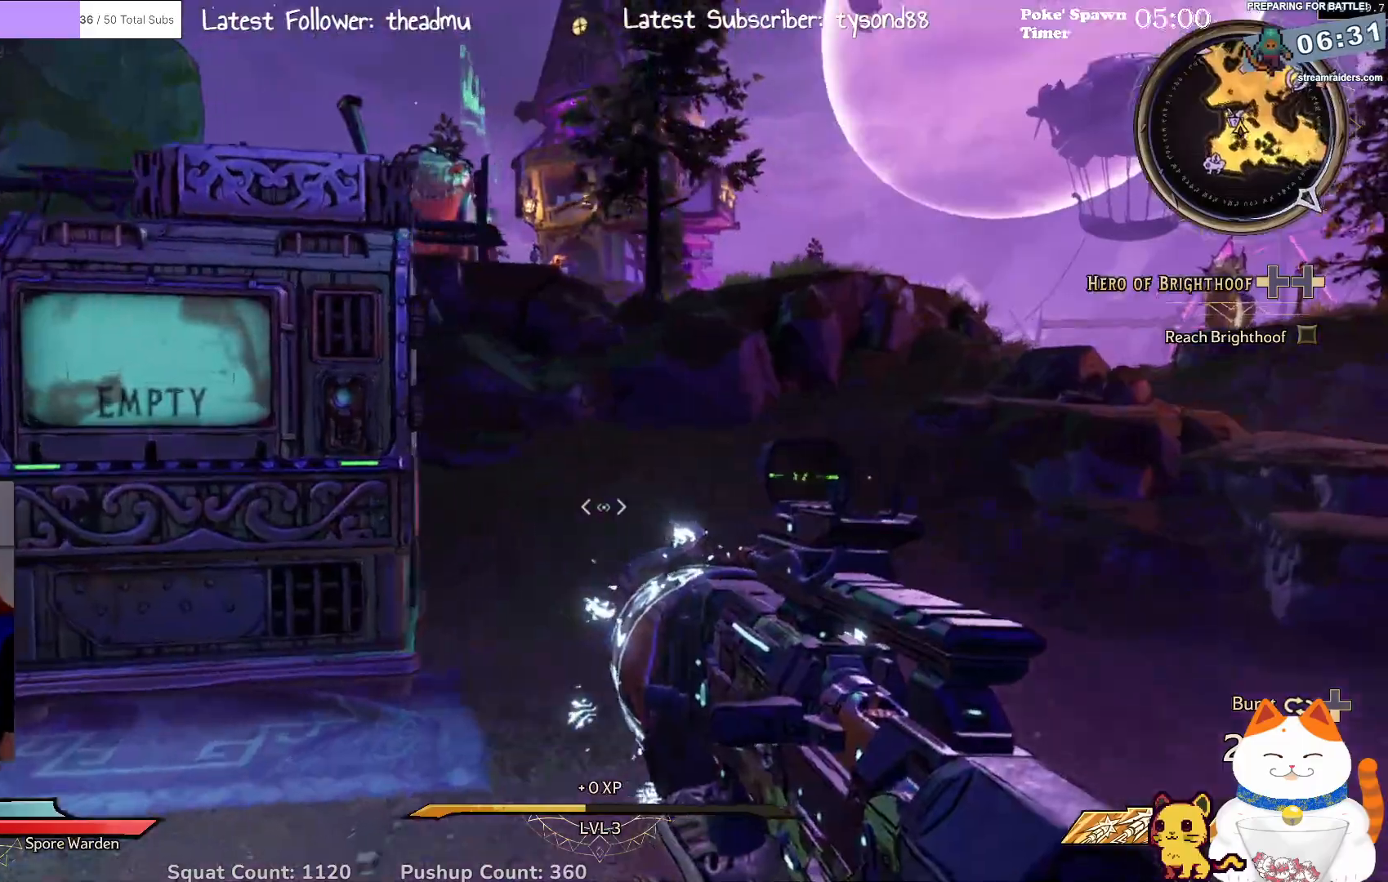
{"buttons": [], "left_stick": "up-right", "right_stick": "right", "events": [[83, "right_stick", "left"], [217, "left_stick", "up-right"], [350, "right_stick", "center"], [400, "right_stick", "right"]]}
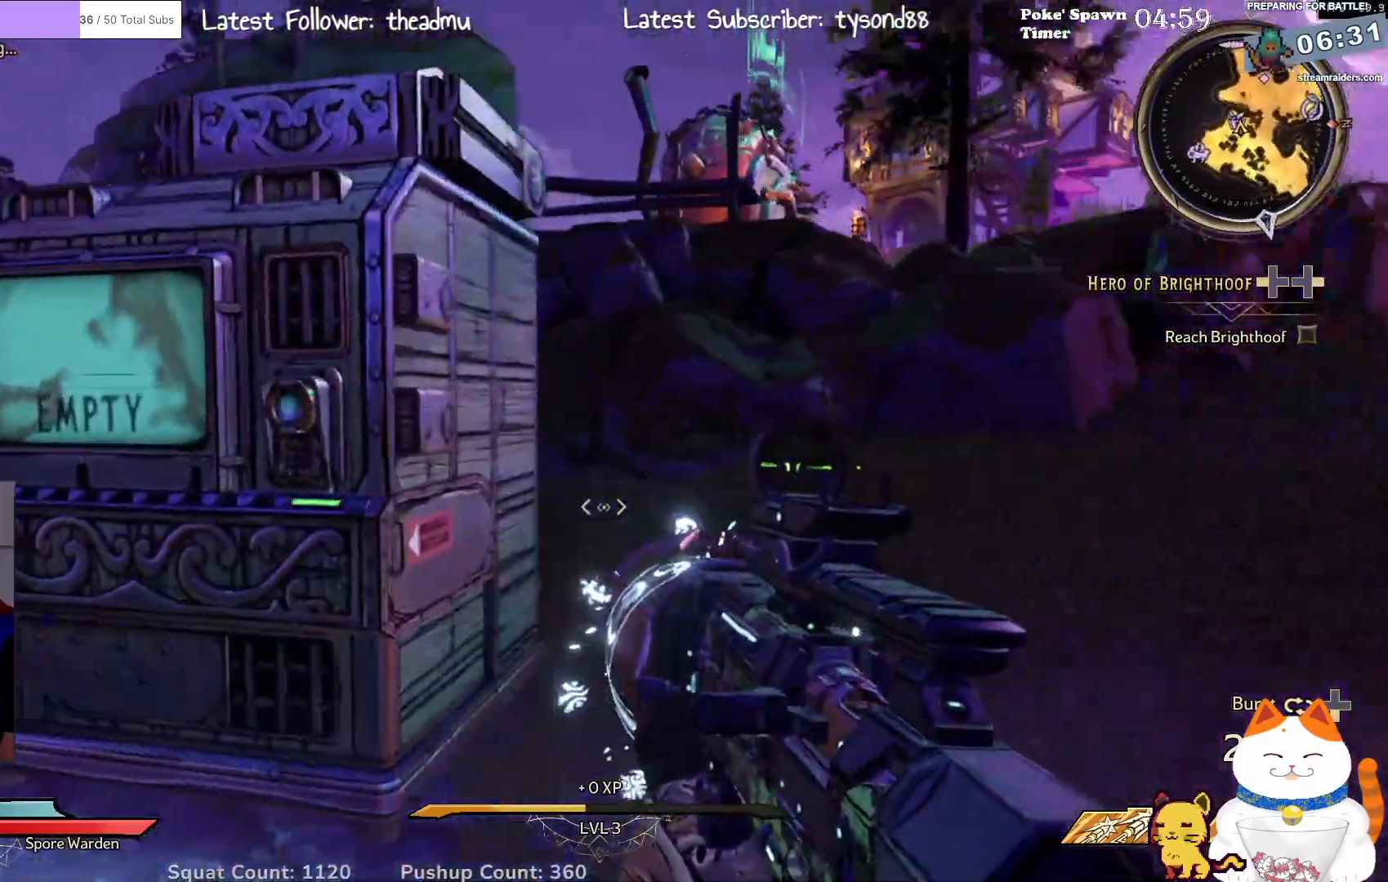
{"buttons": [], "left_stick": "up-right", "right_stick": "center", "events": [[500, "right_stick", "center"]]}
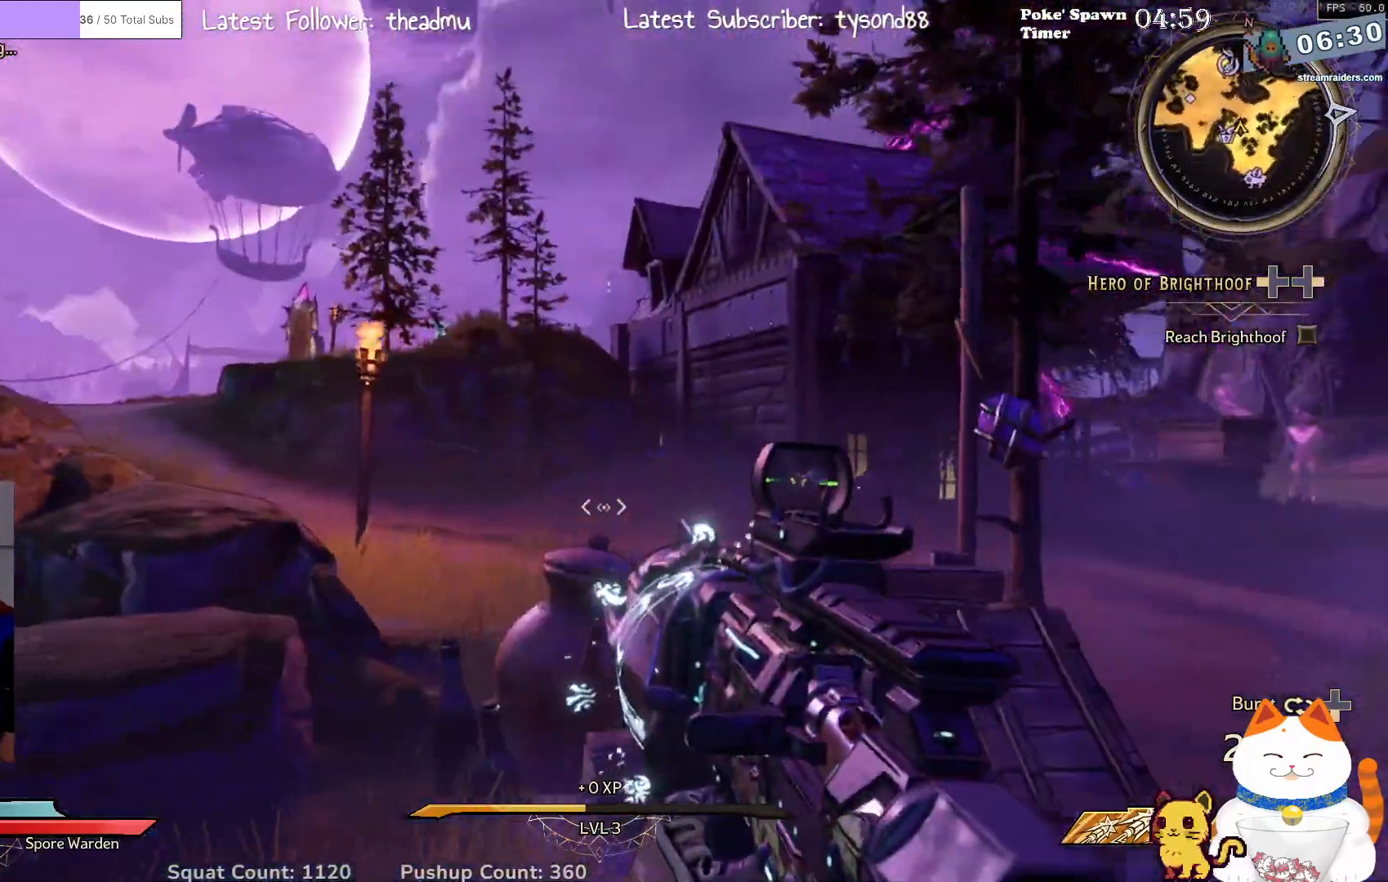
{"buttons": [], "left_stick": "up-right", "right_stick": "center", "events": [[317, "L3", "down"], [467, "L3", "up"]]}
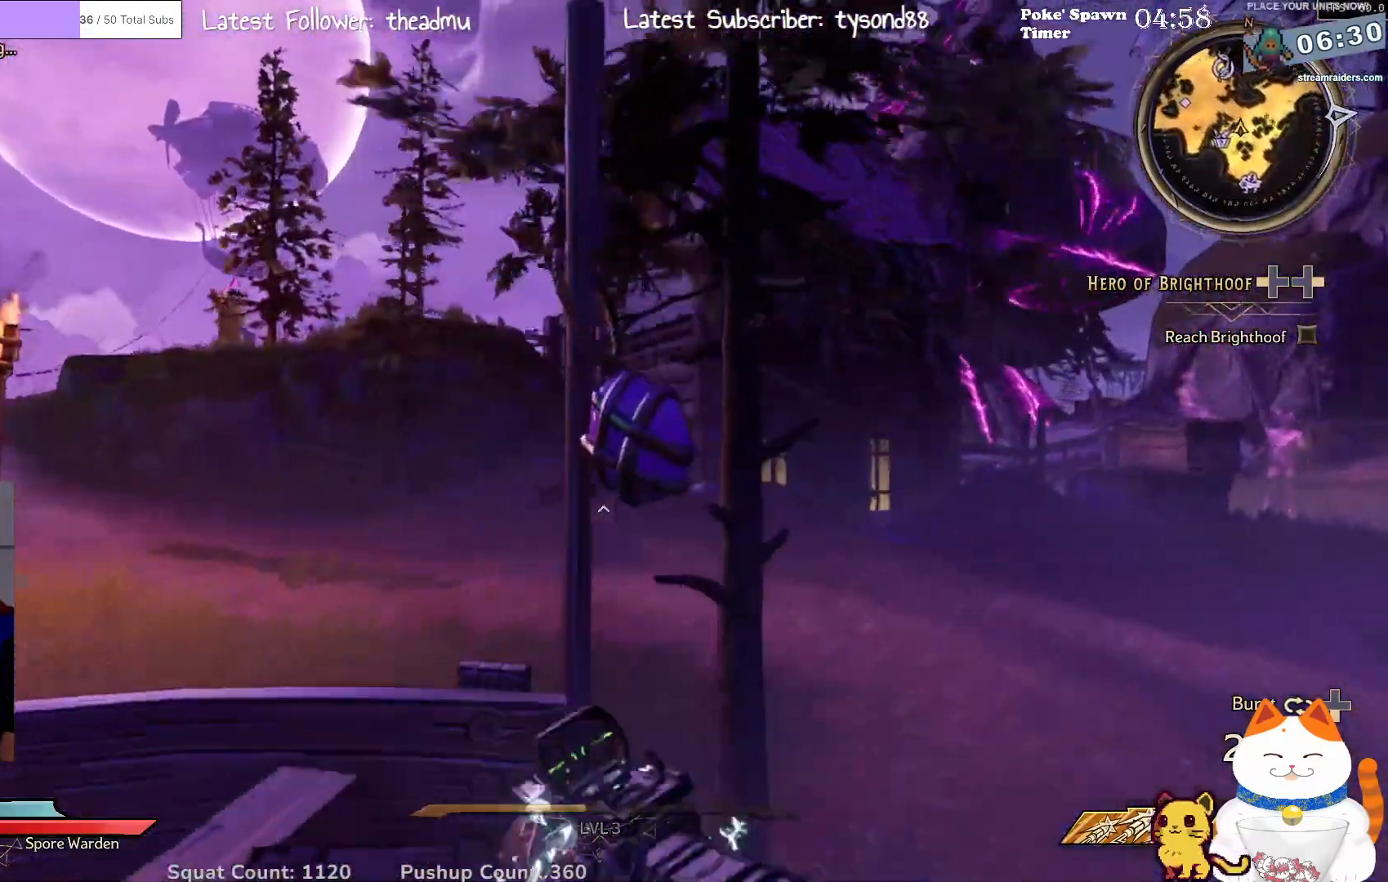
{"buttons": [], "left_stick": "up", "right_stick": "left", "events": [[33, "right_stick", "right"], [283, "left_stick", "up"], [300, "right_stick", "center"], [367, "right_stick", "left"]]}
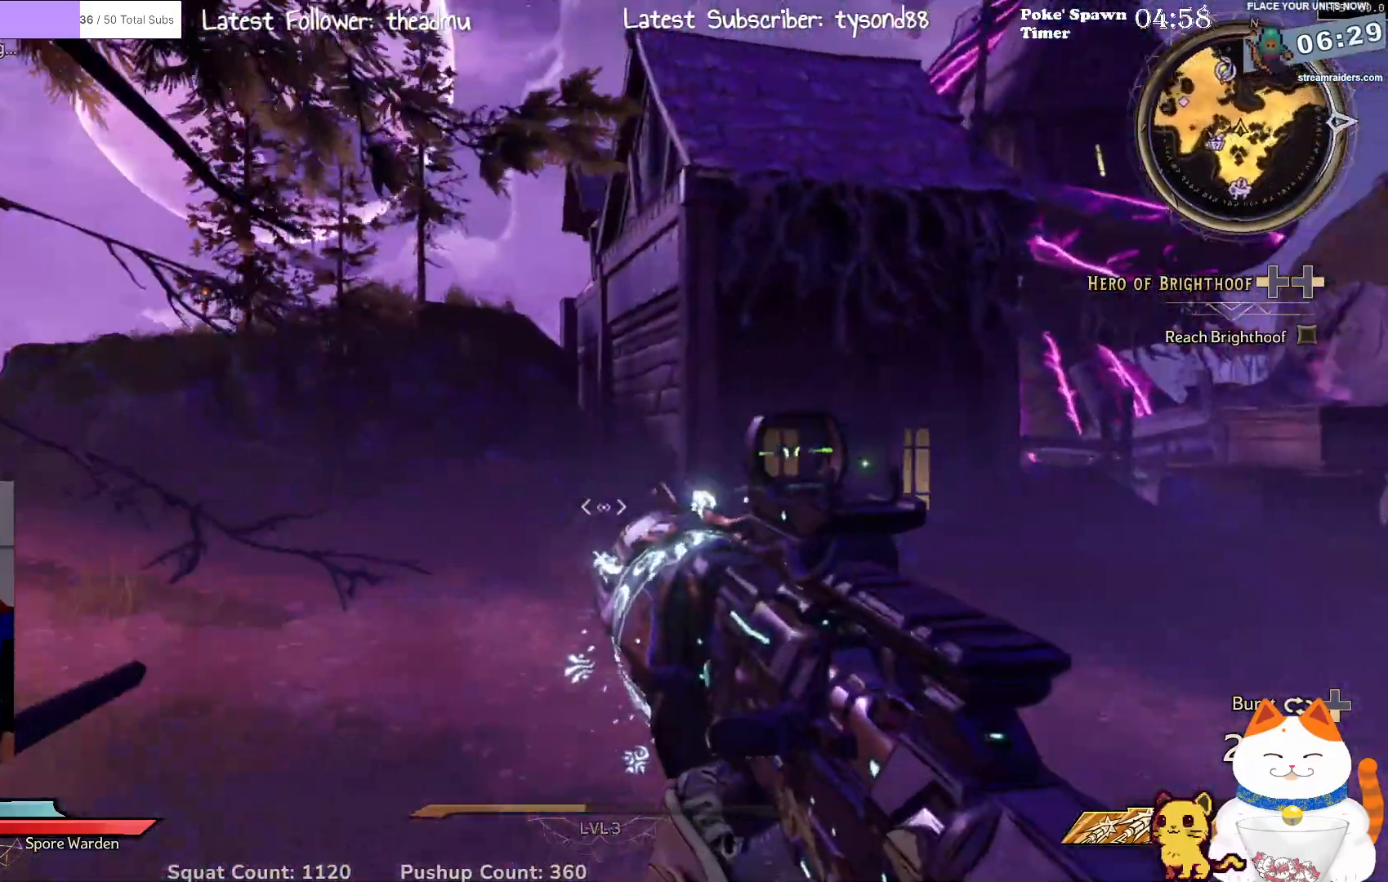
{"buttons": [], "left_stick": "up", "right_stick": "center", "events": [[283, "right_stick", "center"], [317, "L3", "down"], [483, "L3", "up"]]}
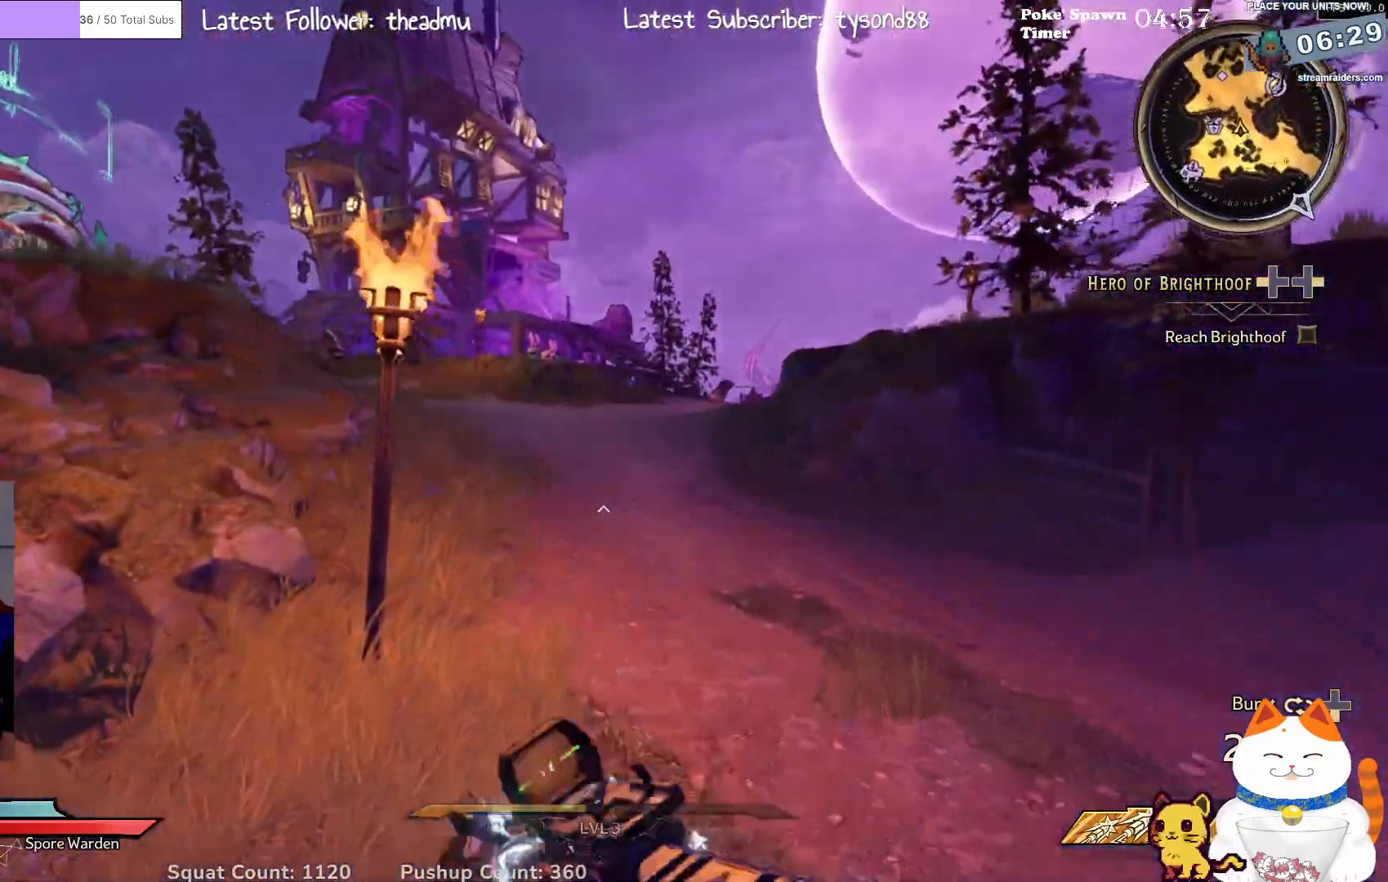
{"buttons": [], "left_stick": "up", "right_stick": "center", "events": []}
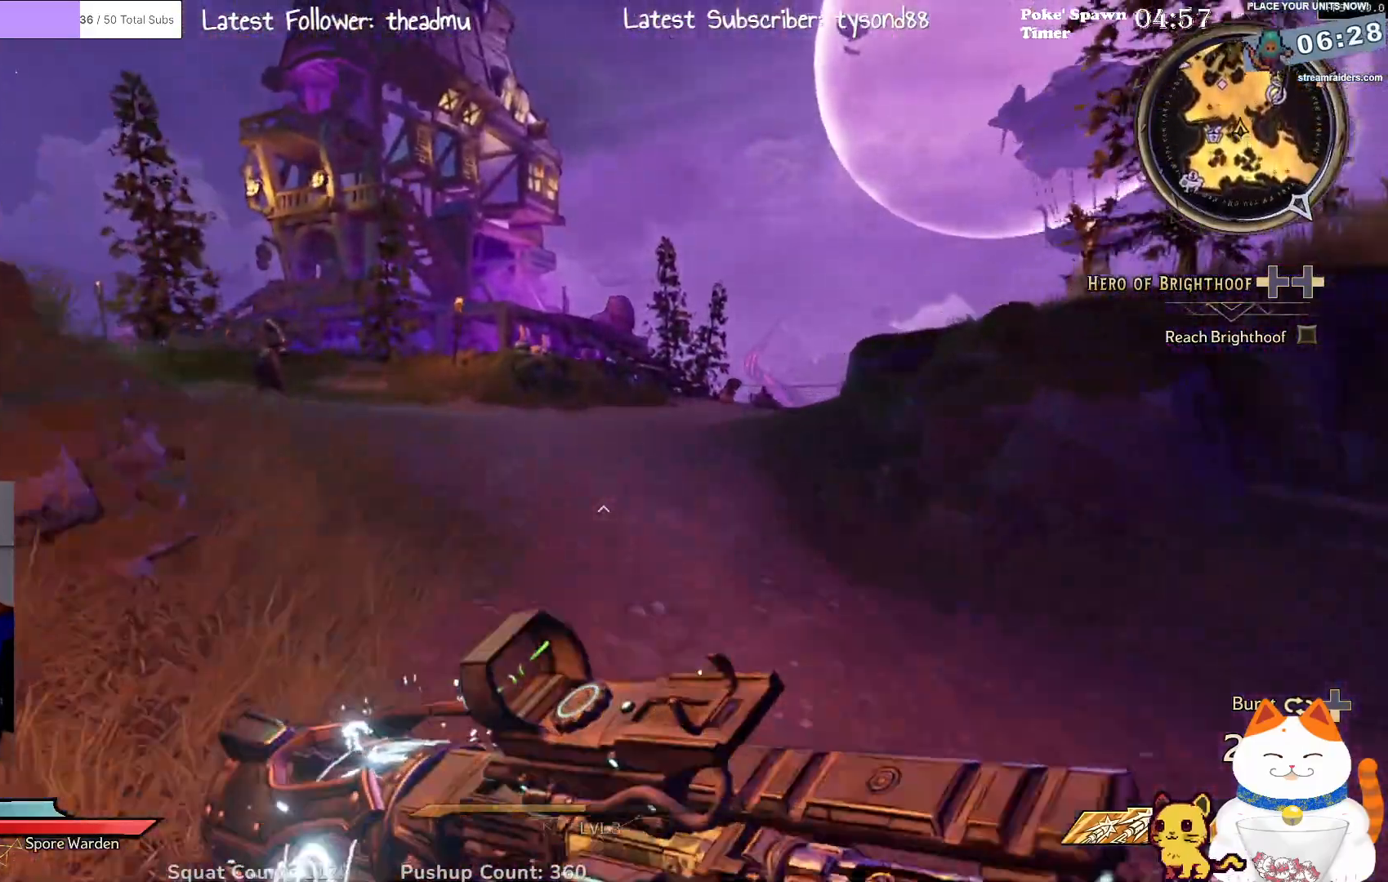
{"buttons": [], "left_stick": "up", "right_stick": "center", "events": []}
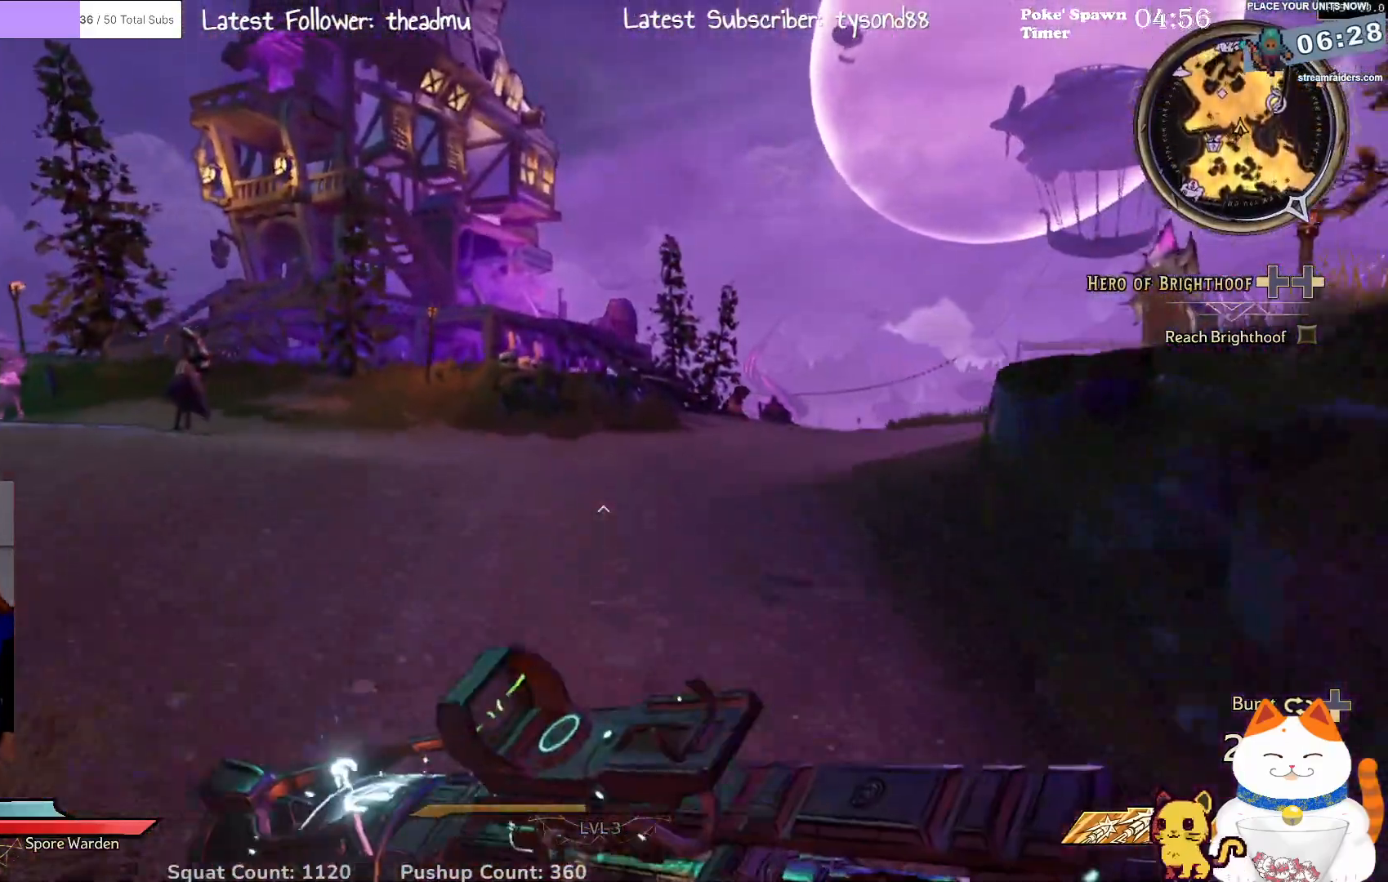
{"buttons": [], "left_stick": "up", "right_stick": "center", "events": []}
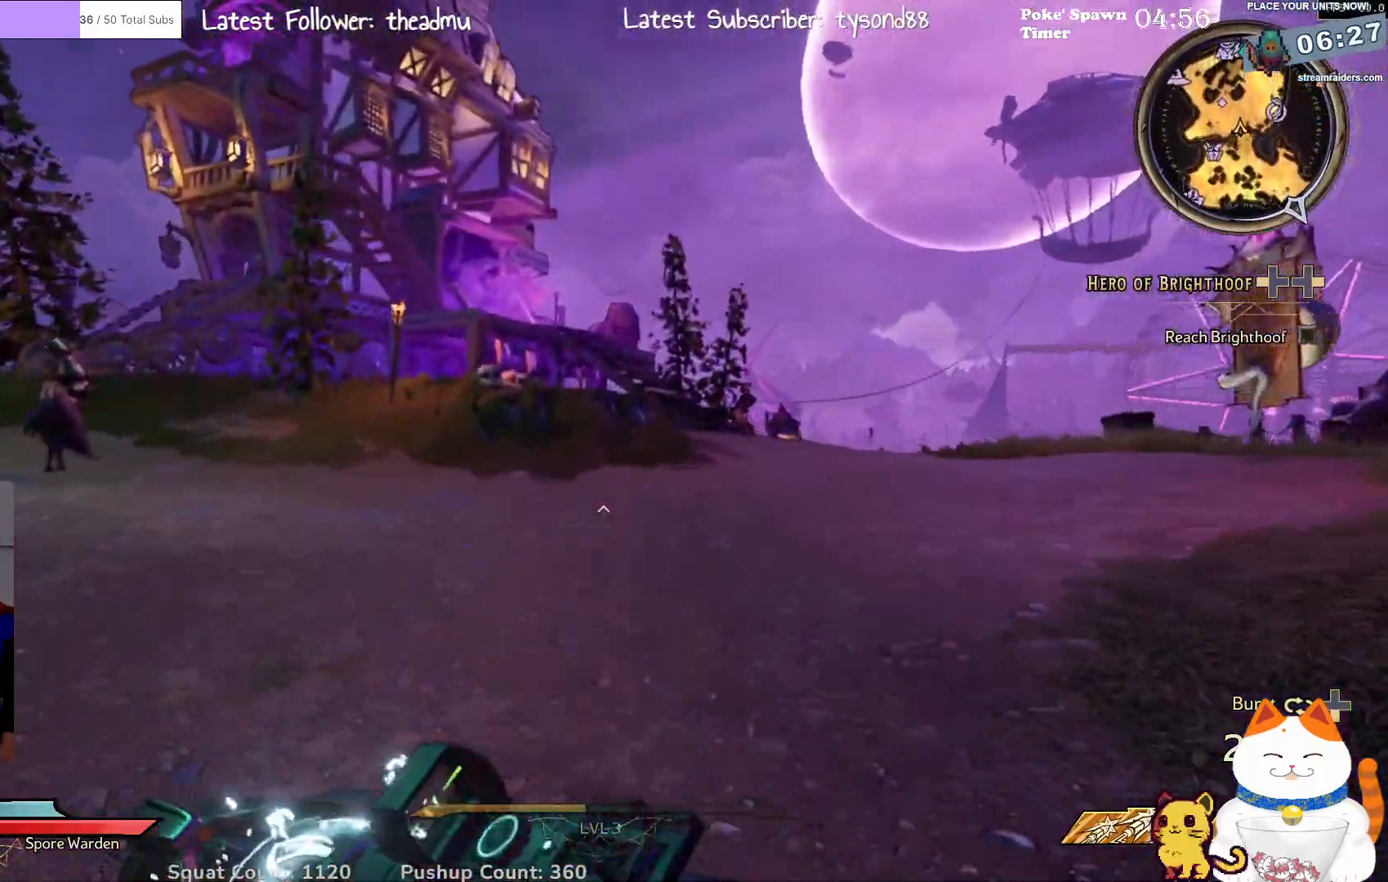
{"buttons": [], "left_stick": "up", "right_stick": "center", "events": []}
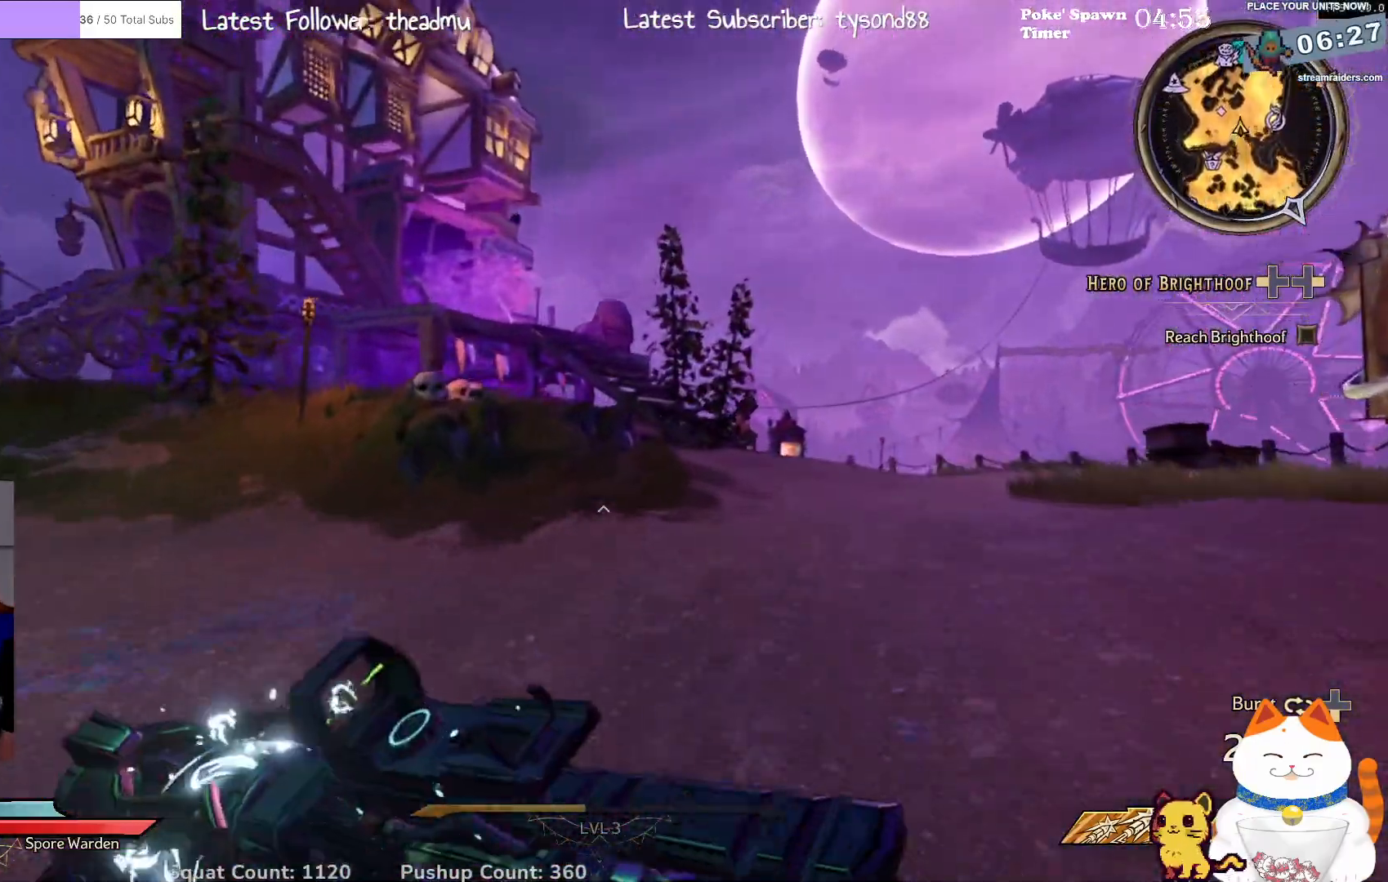
{"buttons": [], "left_stick": "up", "right_stick": "center", "events": [[150, "right_stick", "up-right"], [267, "right_stick", "center"]]}
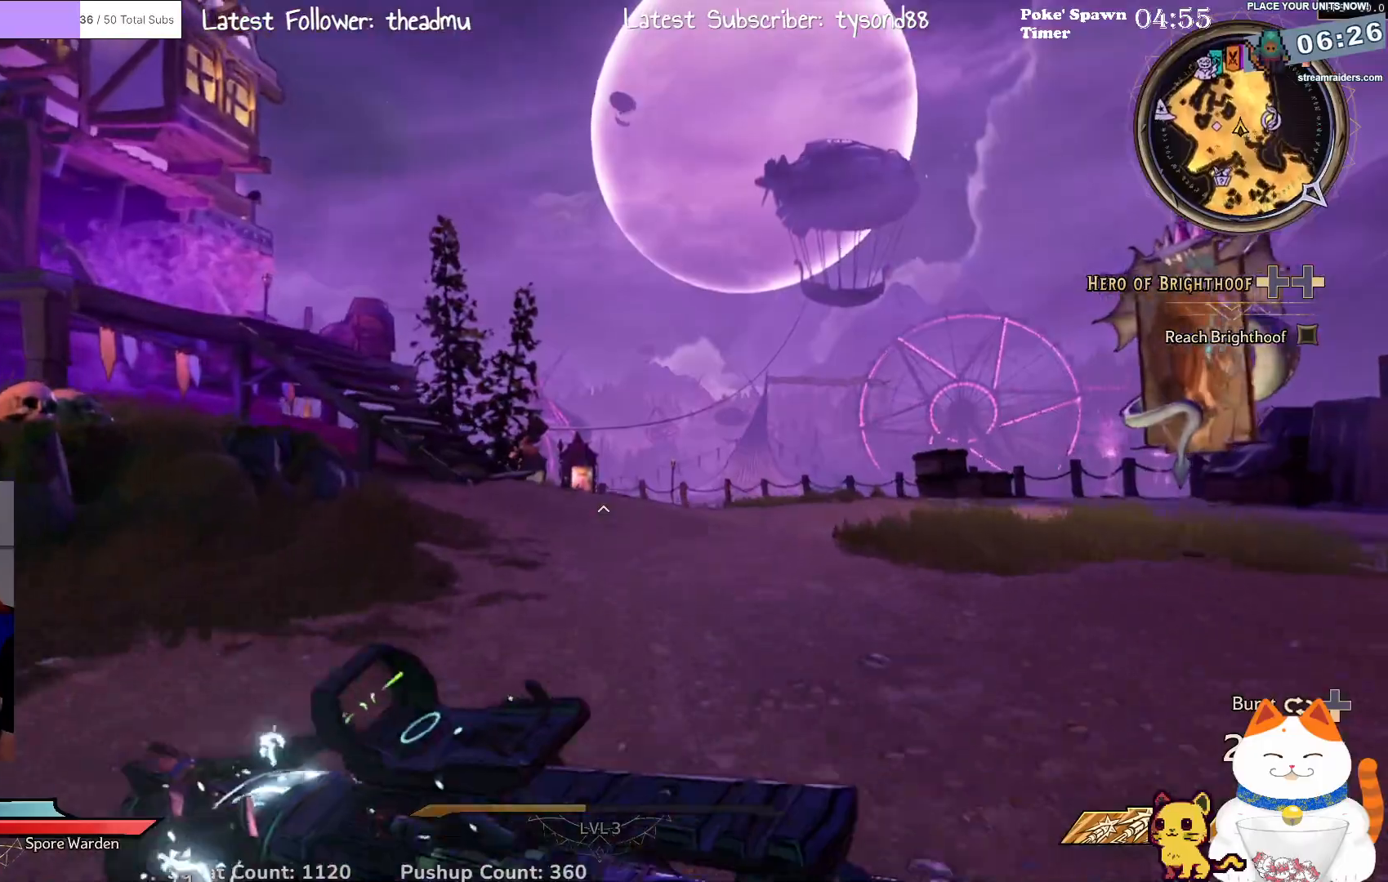
{"buttons": [], "left_stick": "up", "right_stick": "center", "events": [[150, "right_stick", "down"], [300, "right_stick", "center"]]}
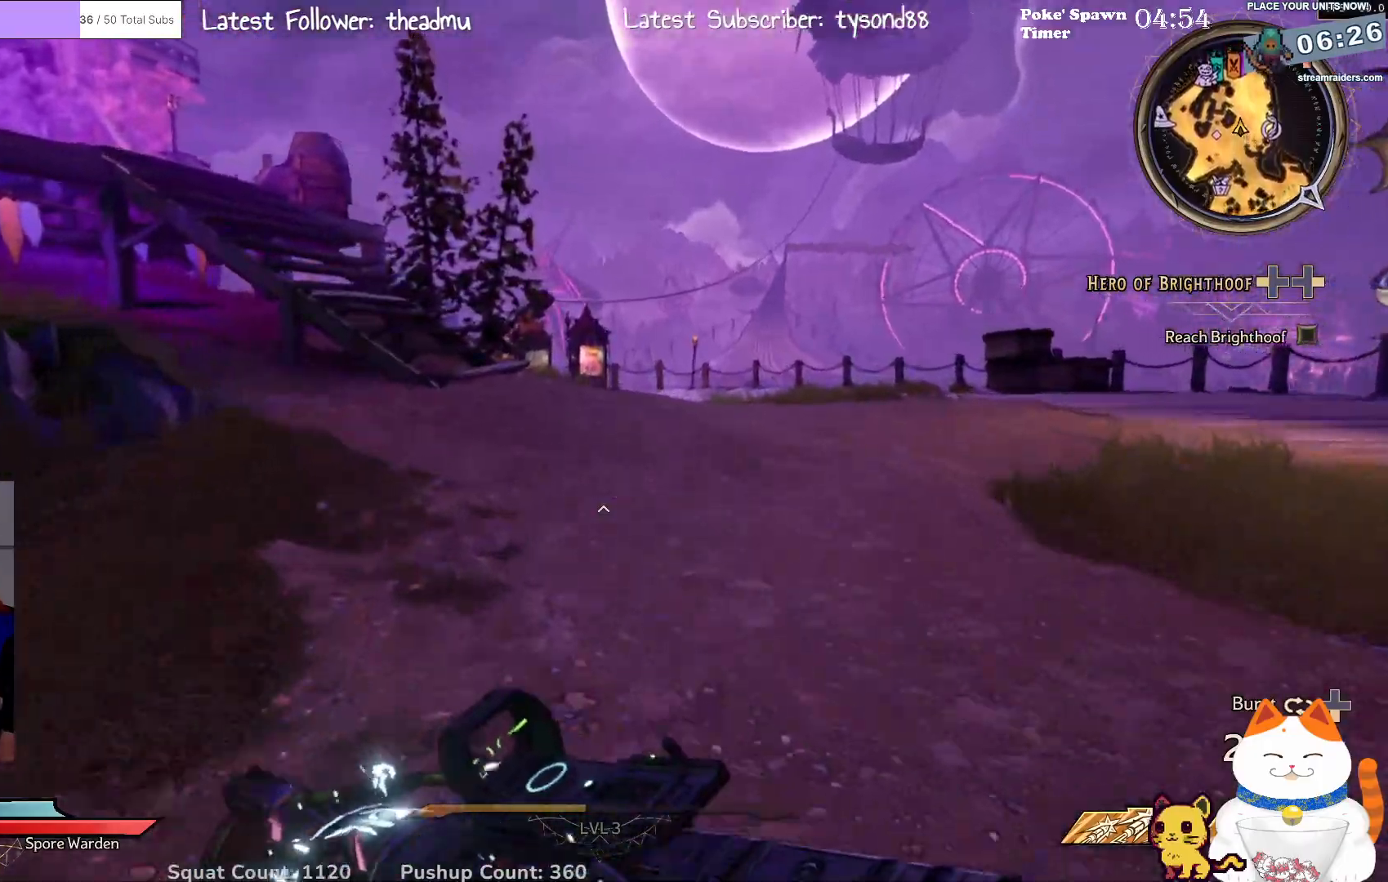
{"buttons": ["B"], "left_stick": "up", "right_stick": "center", "events": [[467, "B", "down"]]}
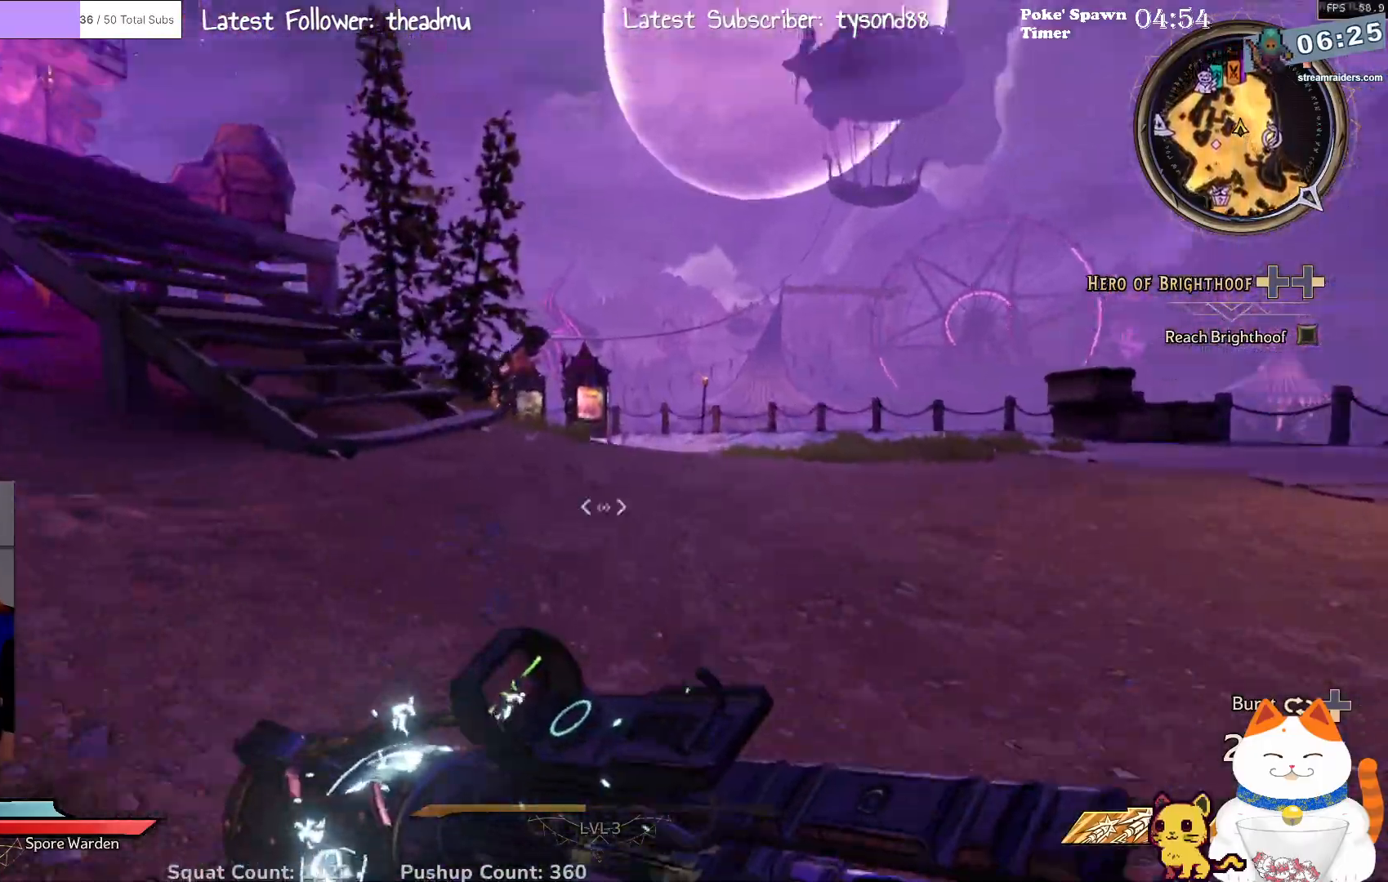
{"buttons": [], "left_stick": "up", "right_stick": "center", "events": [[83, "B", "up"]]}